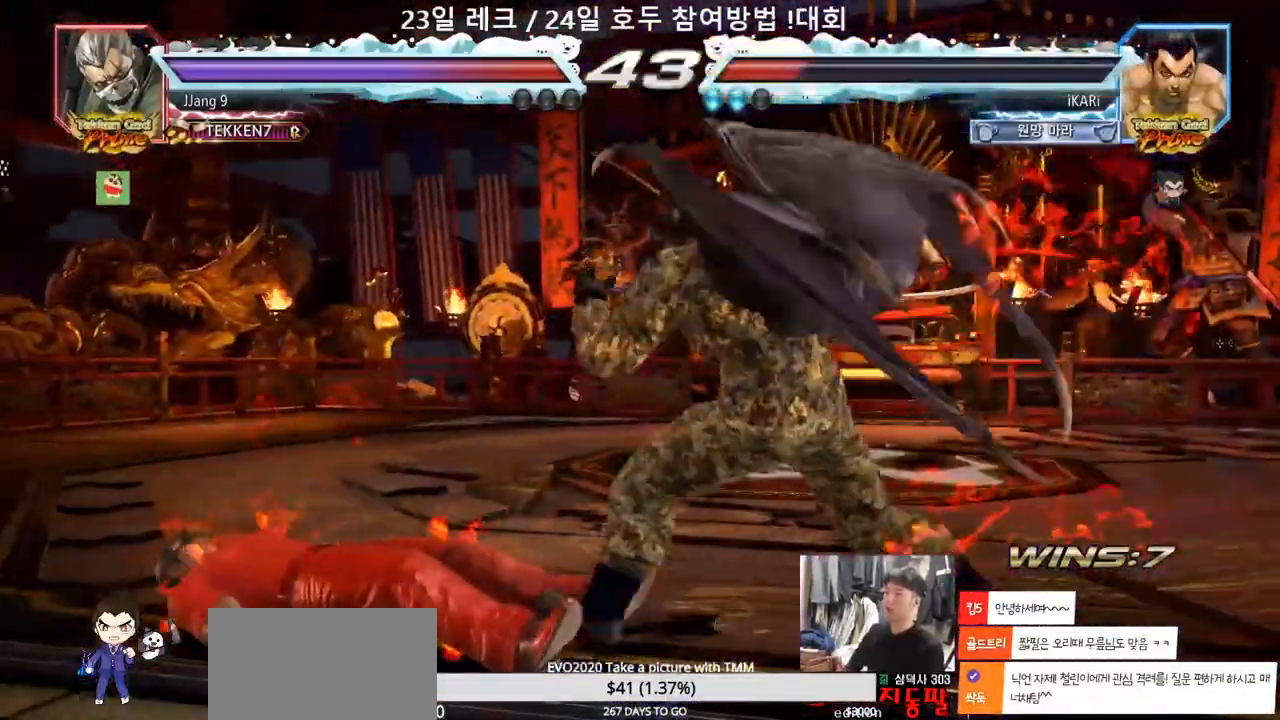
Gameplay with a controller (arcade stick); each line is a JSON object with the inputs held at the frame after it (dt_ms = milliseconds from this image to that frame). "events" lists button and stick changes between this image and that frame as [ms after this image, input, new state], when the widget could be followed in between. Not read: L3 R3.
{"dt_ms": 500, "buttons": [], "left_stick": "center", "events": []}
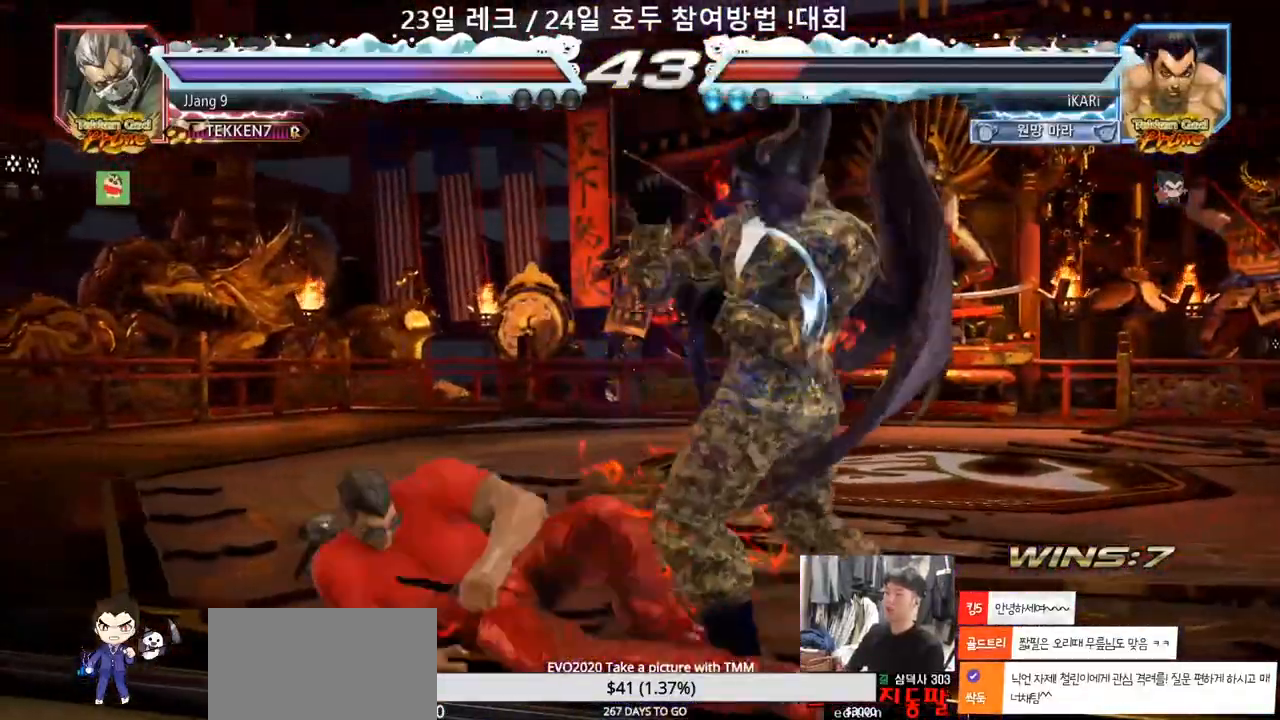
{"dt_ms": 500, "buttons": [], "left_stick": "center", "events": [[150, "left_stick", "right"], [200, "left_stick", "center"], [283, "left_stick", "down"], [333, "left_stick", "left"], [383, "left_stick", "center"]]}
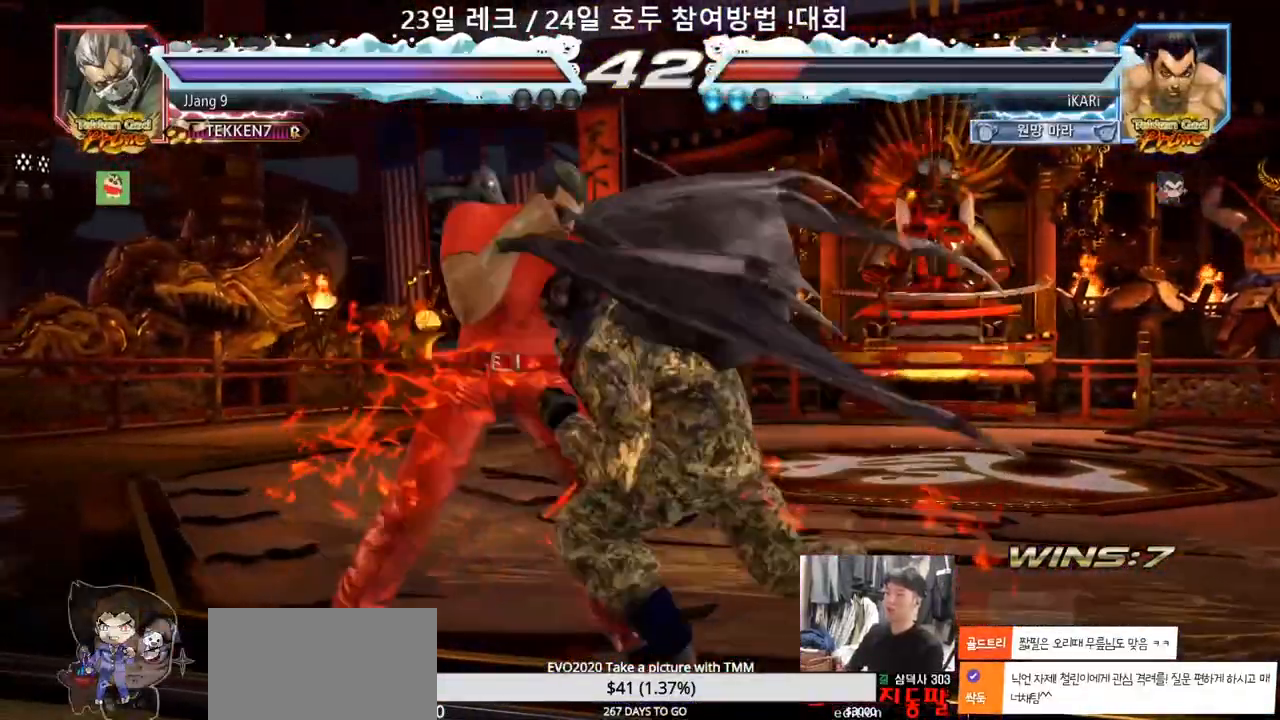
{"dt_ms": 500, "buttons": [], "left_stick": "right", "events": [[333, "left_stick", "right"]]}
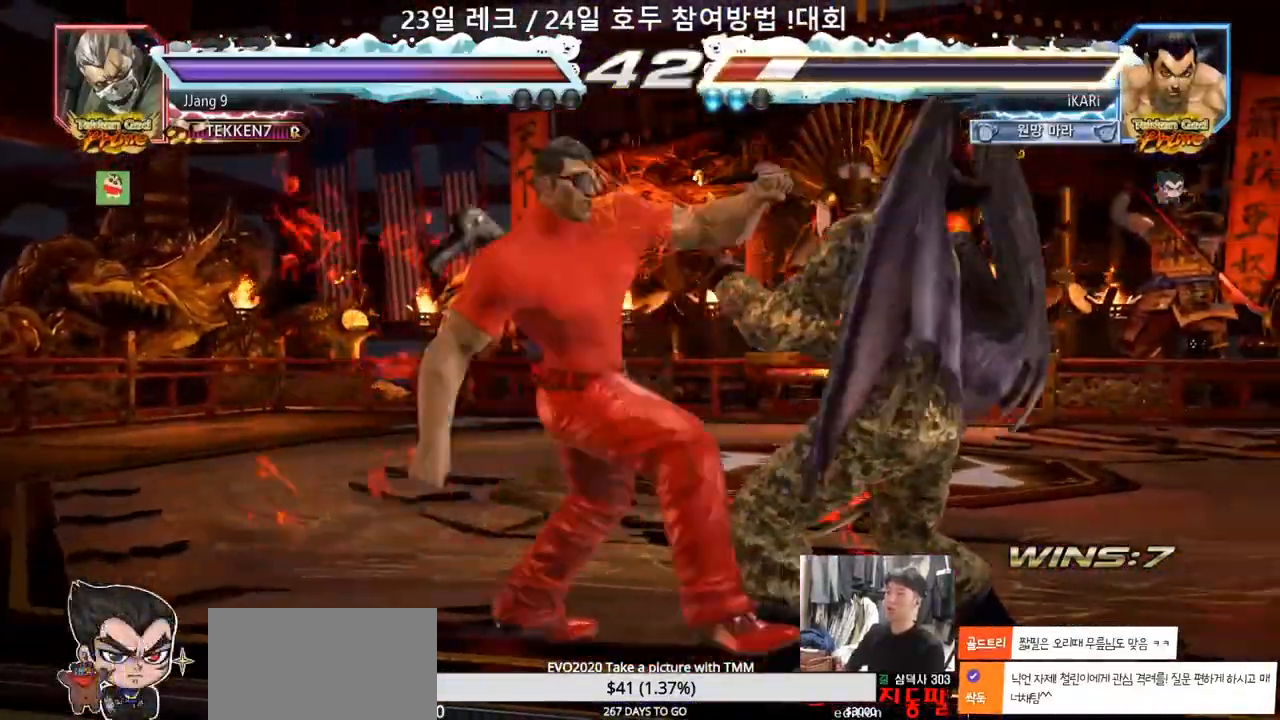
{"dt_ms": 500, "buttons": [], "left_stick": "center", "events": [[350, "left_stick", "center"]]}
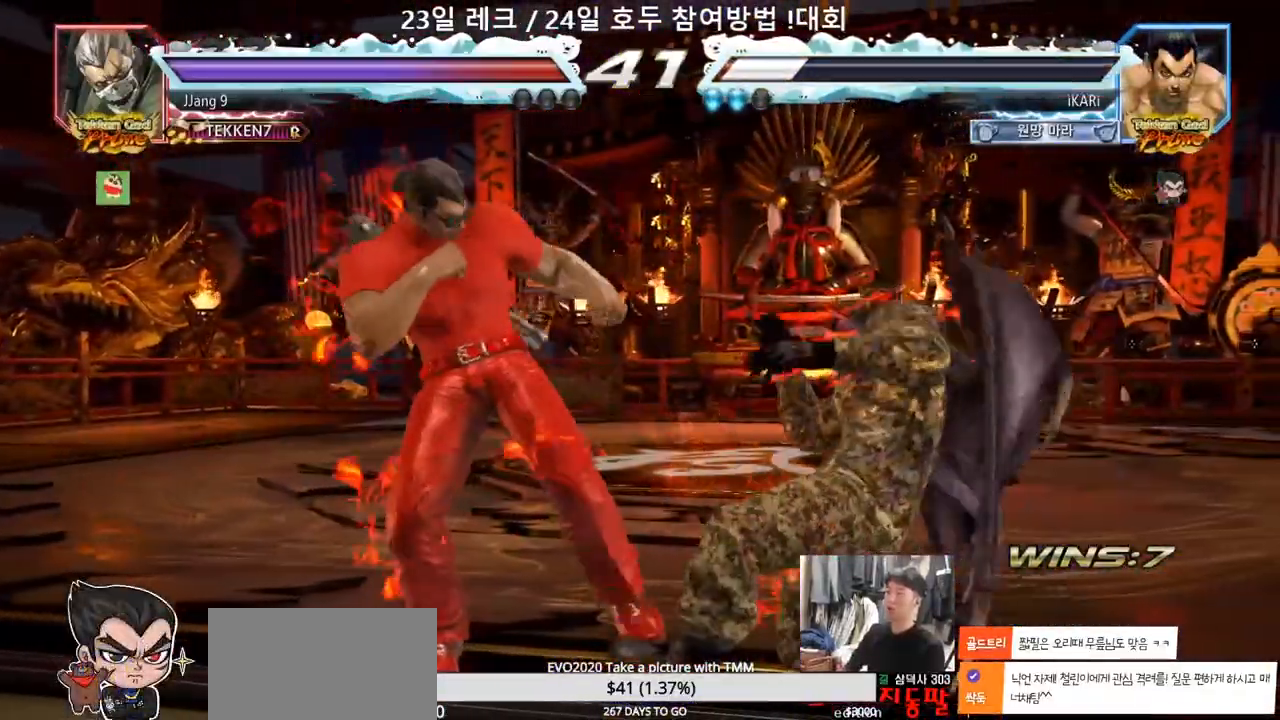
{"dt_ms": 500, "buttons": [], "left_stick": "right", "events": [[267, "left_stick", "right"]]}
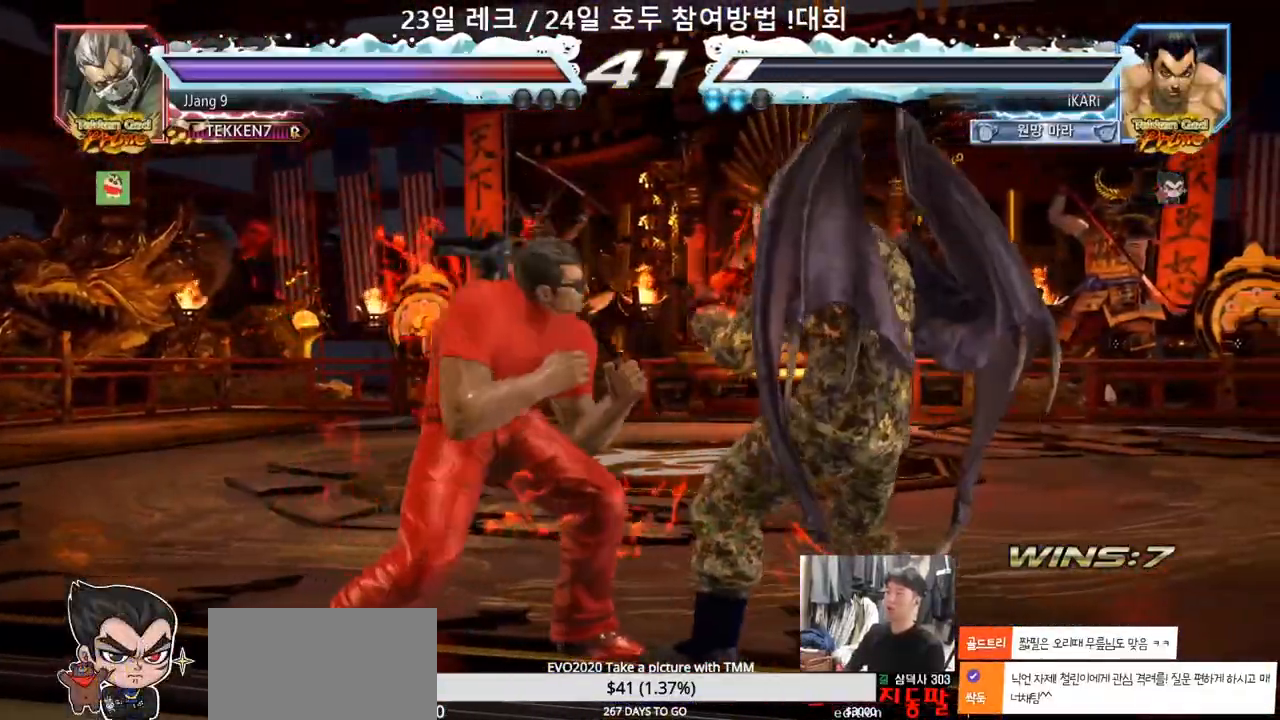
{"dt_ms": 1000, "buttons": [], "left_stick": "center"}
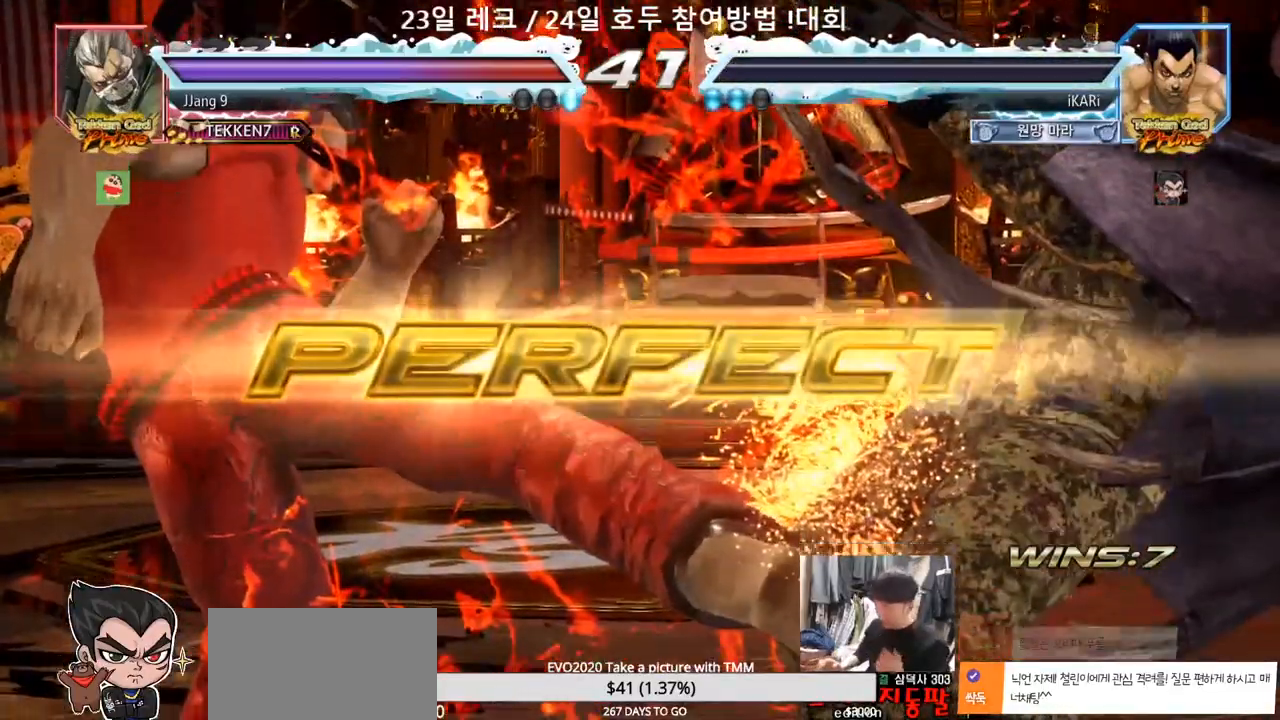
{"dt_ms": 1000, "buttons": [], "left_stick": "center"}
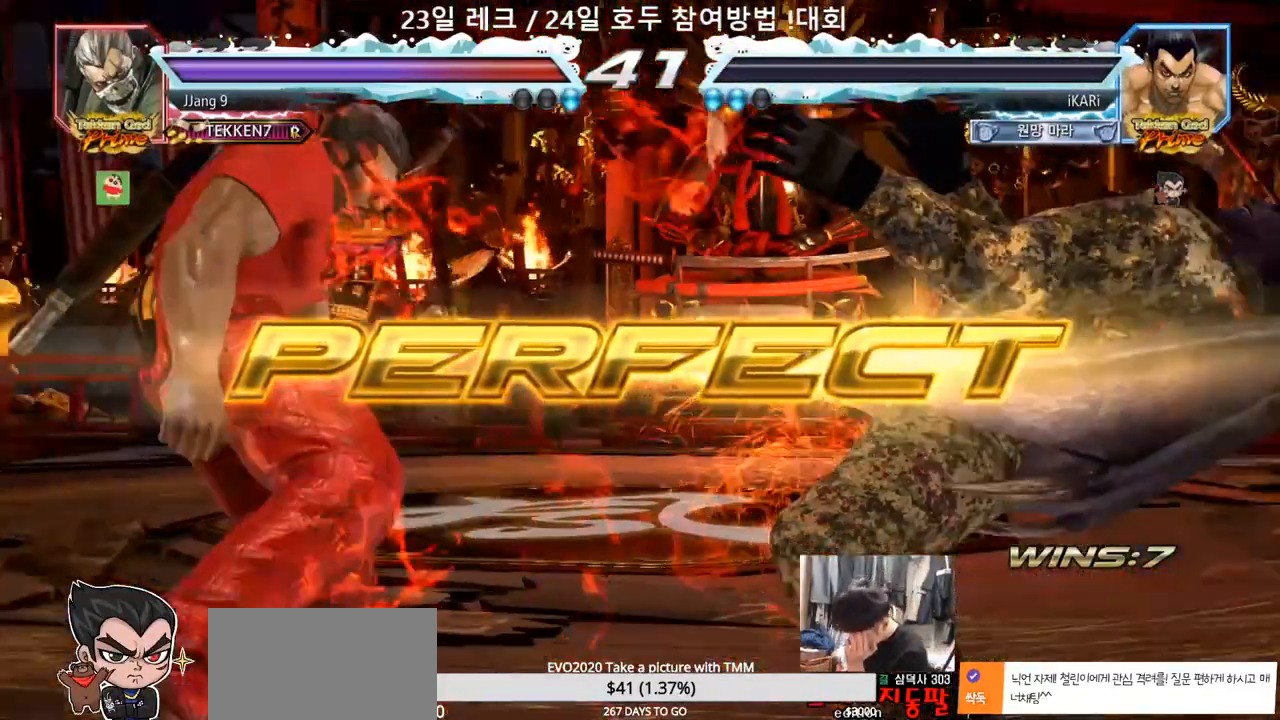
{"dt_ms": 500, "buttons": [], "left_stick": "center", "events": []}
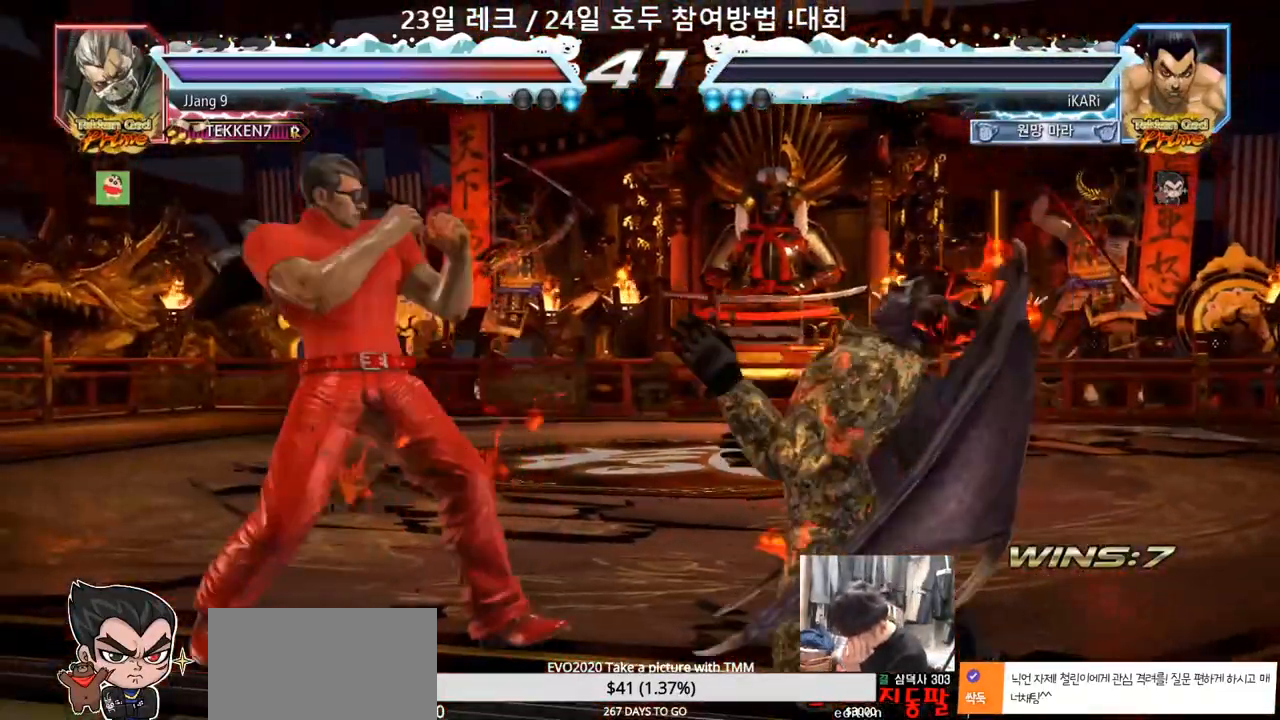
{"dt_ms": 500, "buttons": [], "left_stick": "center", "events": []}
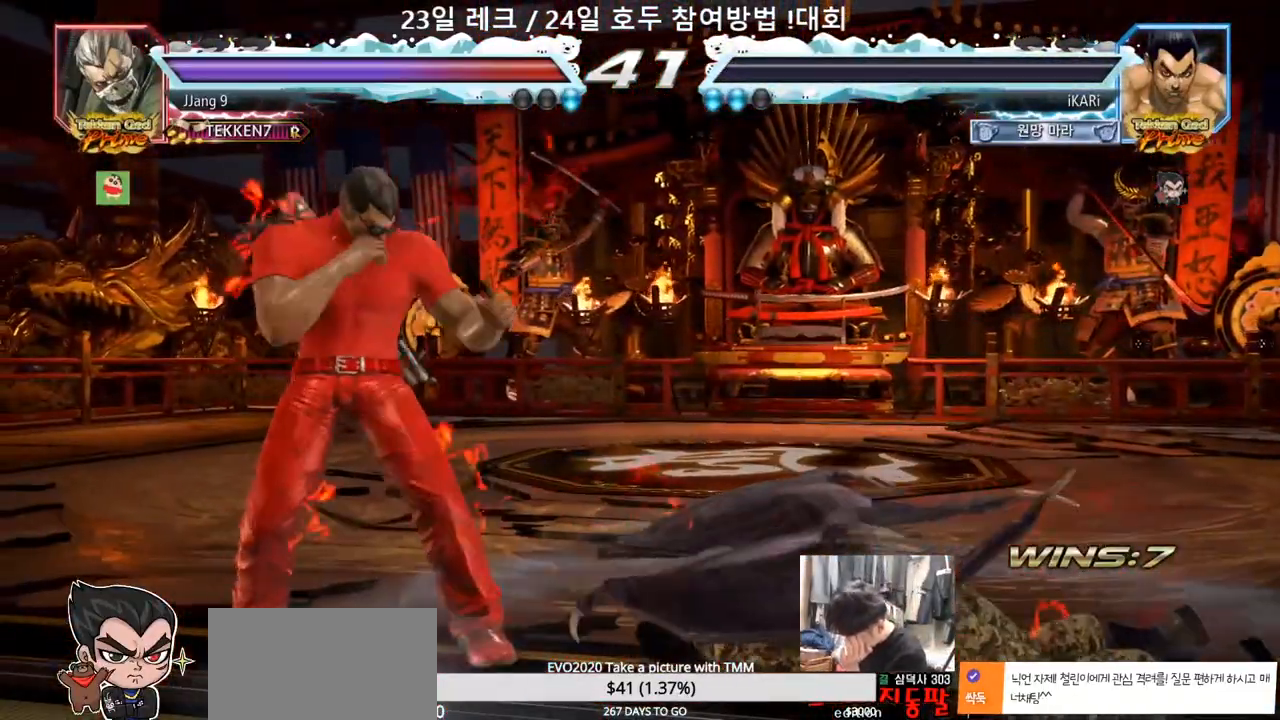
{"dt_ms": 500, "buttons": [], "left_stick": "center", "events": []}
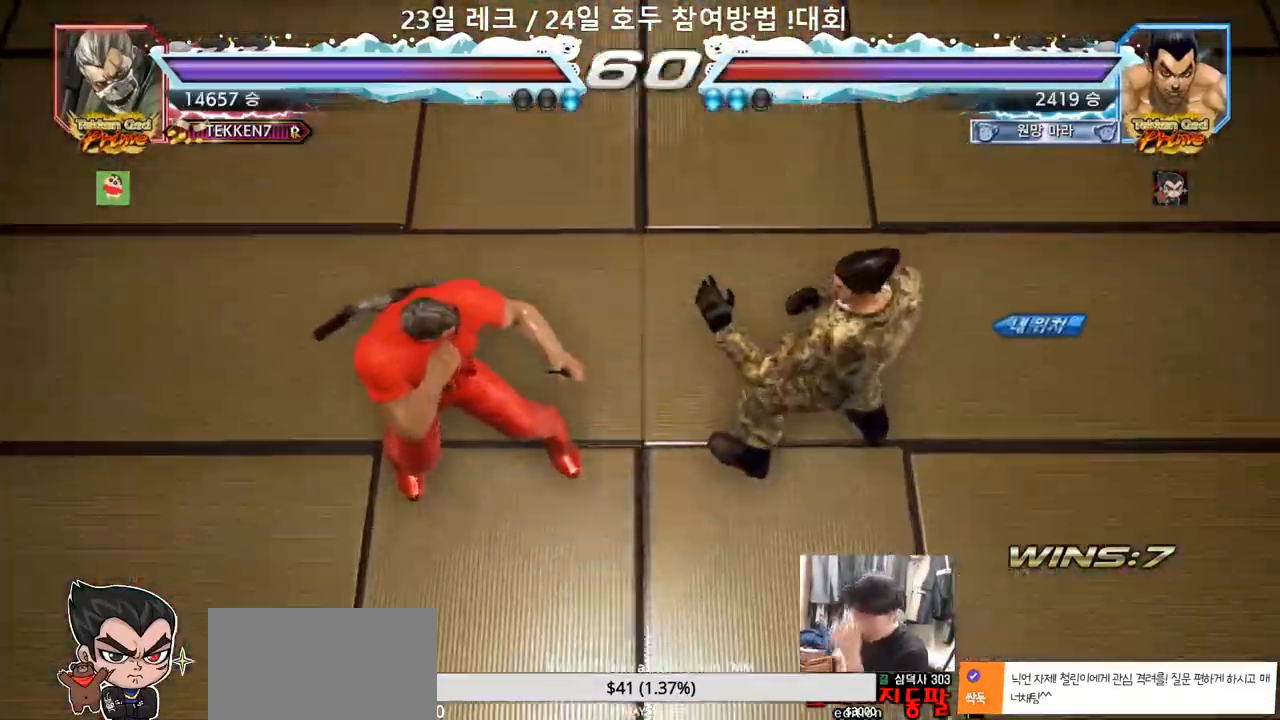
{"dt_ms": 1000, "buttons": [], "left_stick": "center"}
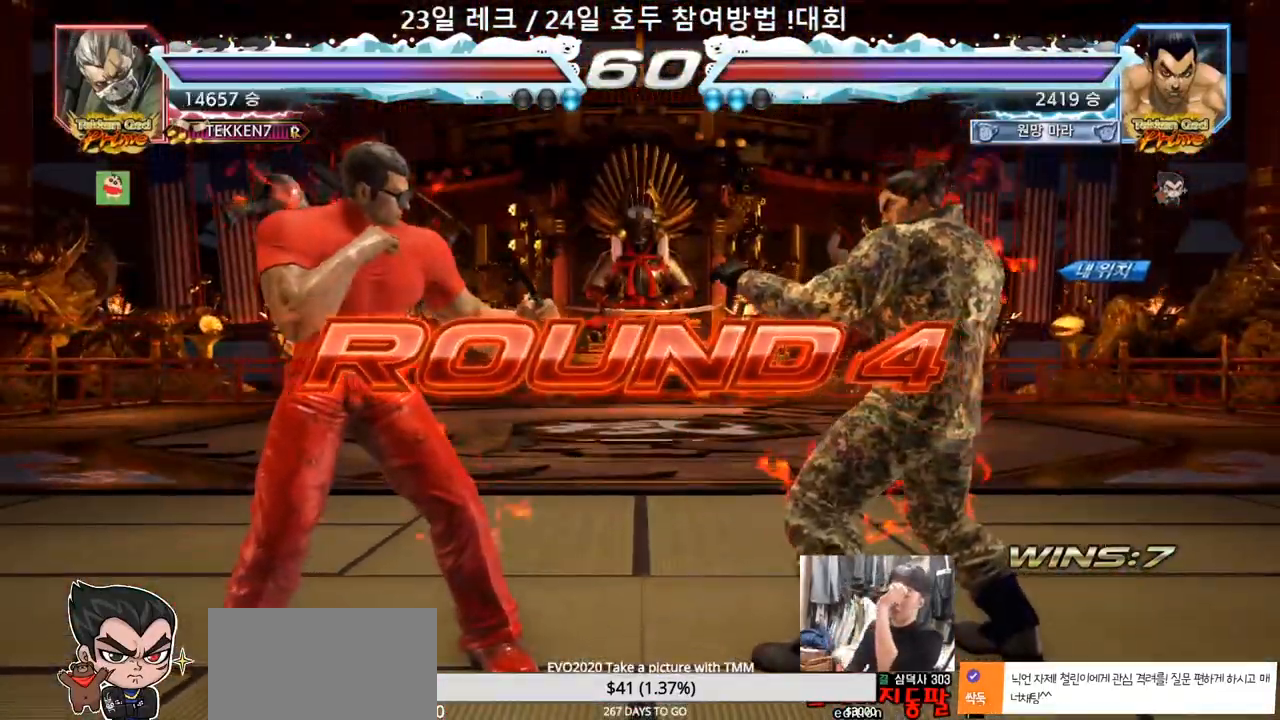
{"dt_ms": 500, "buttons": [], "left_stick": "center", "events": []}
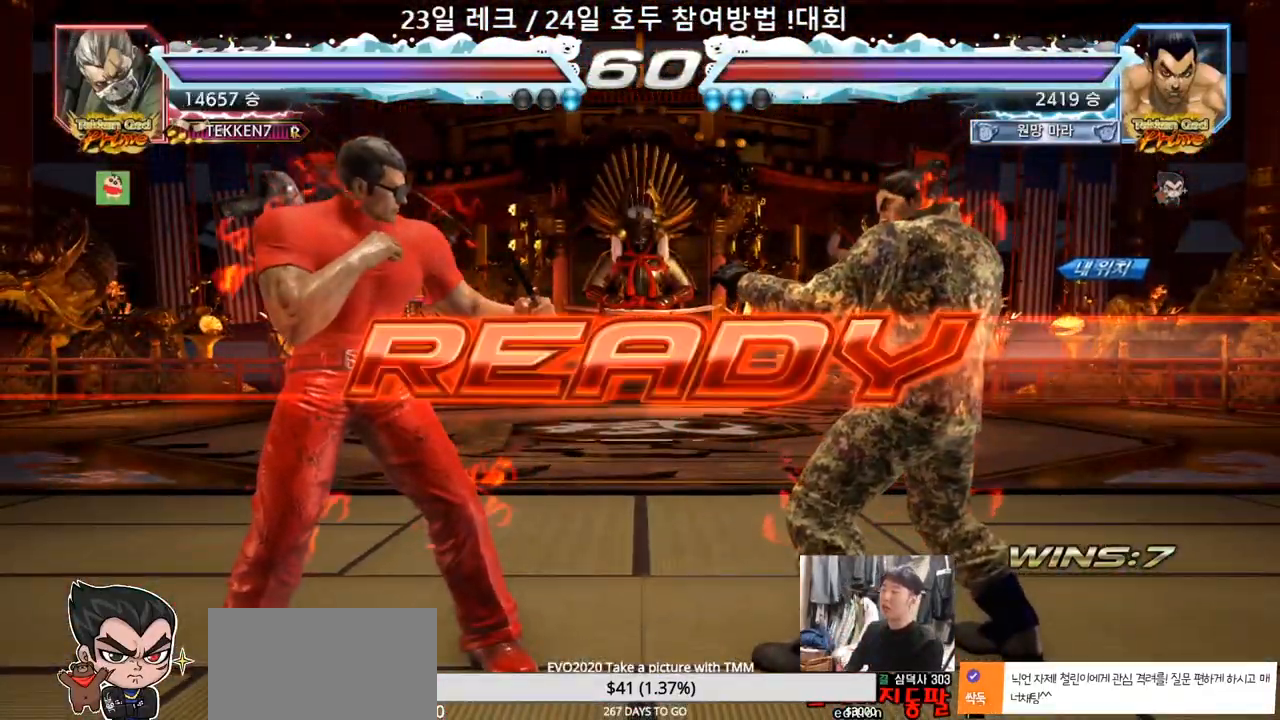
{"dt_ms": 500, "buttons": [], "left_stick": "center", "events": [[350, "SQUARE", "down"], [350, "TRIANGLE", "down"], [483, "TRIANGLE", "up"], [500, "SQUARE", "up"]]}
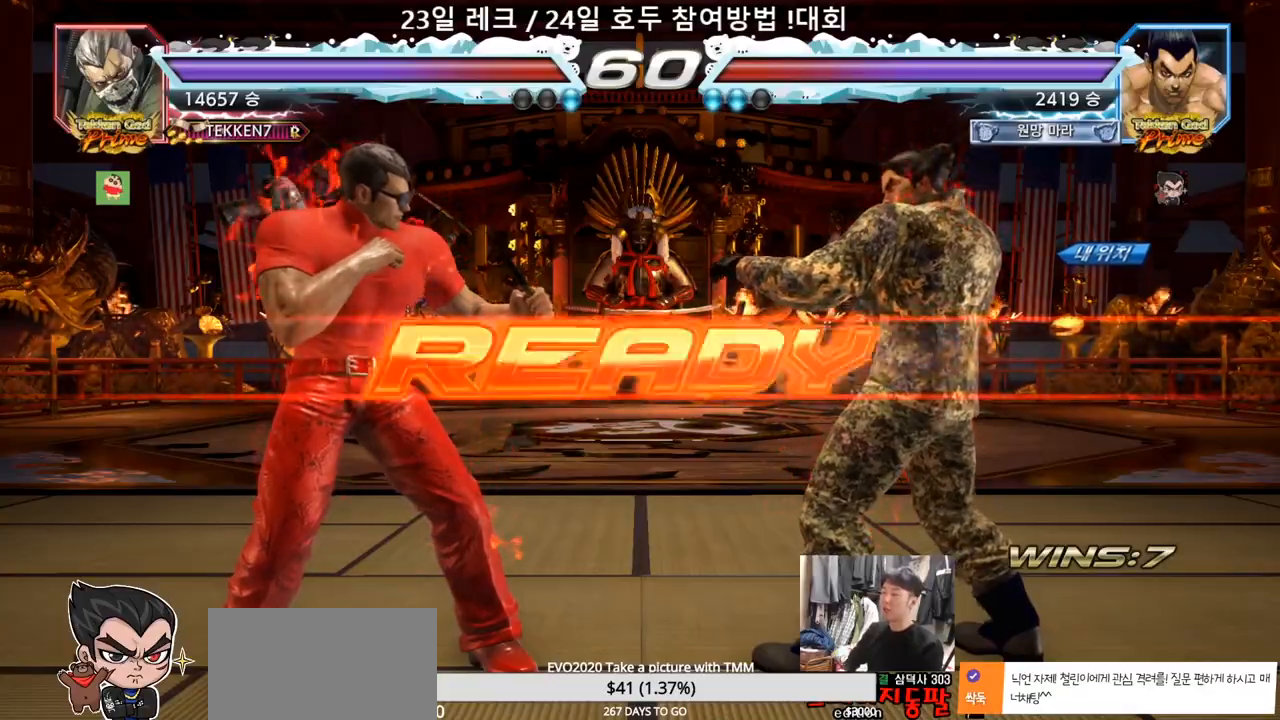
{"dt_ms": 500, "buttons": [], "left_stick": "center", "events": [[83, "left_stick", "down"], [117, "SQUARE", "down"], [117, "TRIANGLE", "down"], [183, "SQUARE", "up"], [200, "TRIANGLE", "up"], [200, "left_stick", "center"], [250, "SQUARE", "down"], [317, "TRIANGLE", "down"], [417, "SQUARE", "up"], [483, "TRIANGLE", "up"]]}
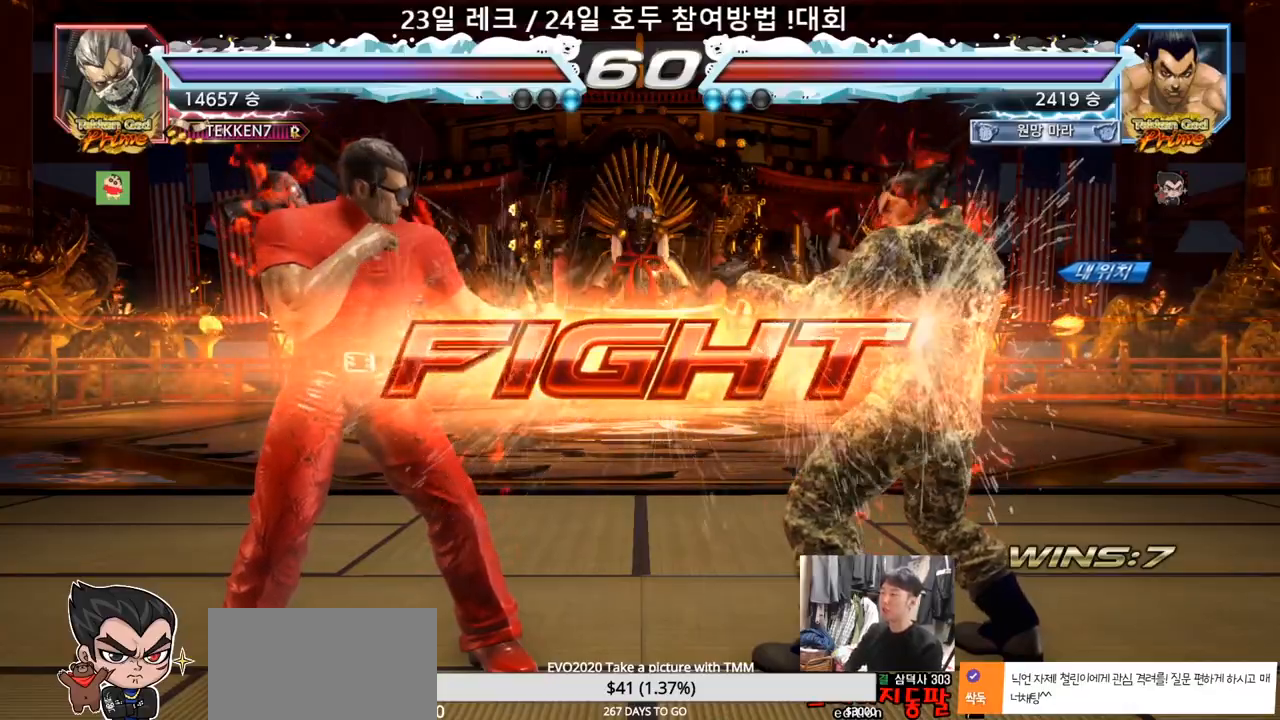
{"dt_ms": 500, "buttons": [], "left_stick": "center"}